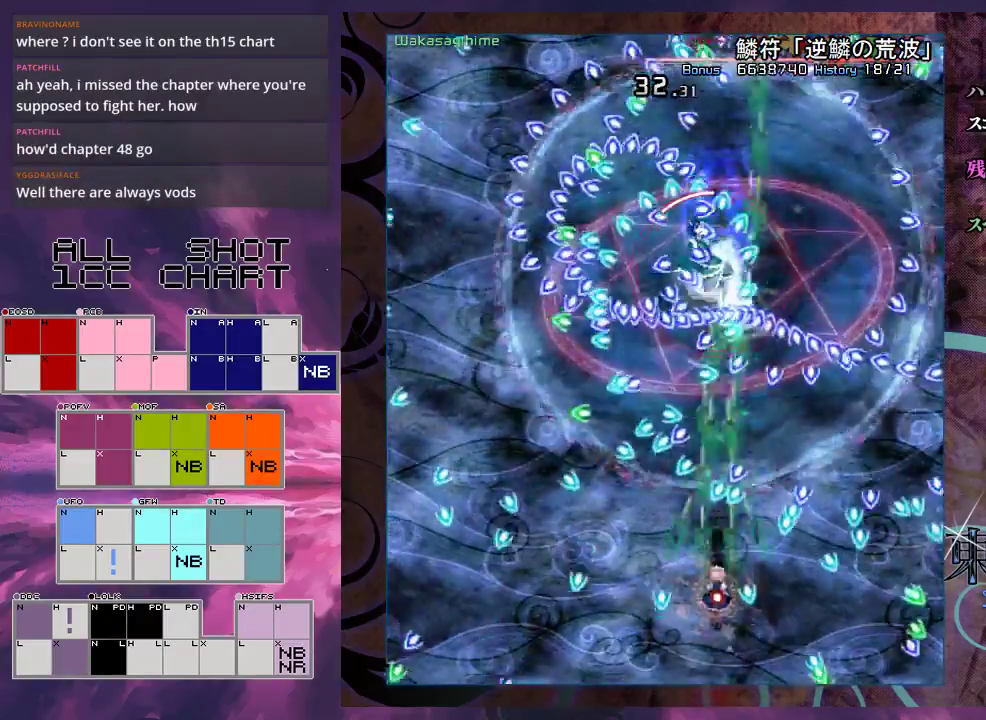
Gameplay with a controller (Xbox layout); each line is a JSON object with the inputs held at the frame after it (dt_ms = milliseconds from this image to that frame). "events" lists button and stick changes between this image and that frame as [ms after this image, input, new state], when the widget could be followed in between. Not read: L3 R3 right_stick.
{"dt_ms": 700, "buttons": ["X", "L1"], "left_stick": "center", "events": [[67, "left_stick", "center"]]}
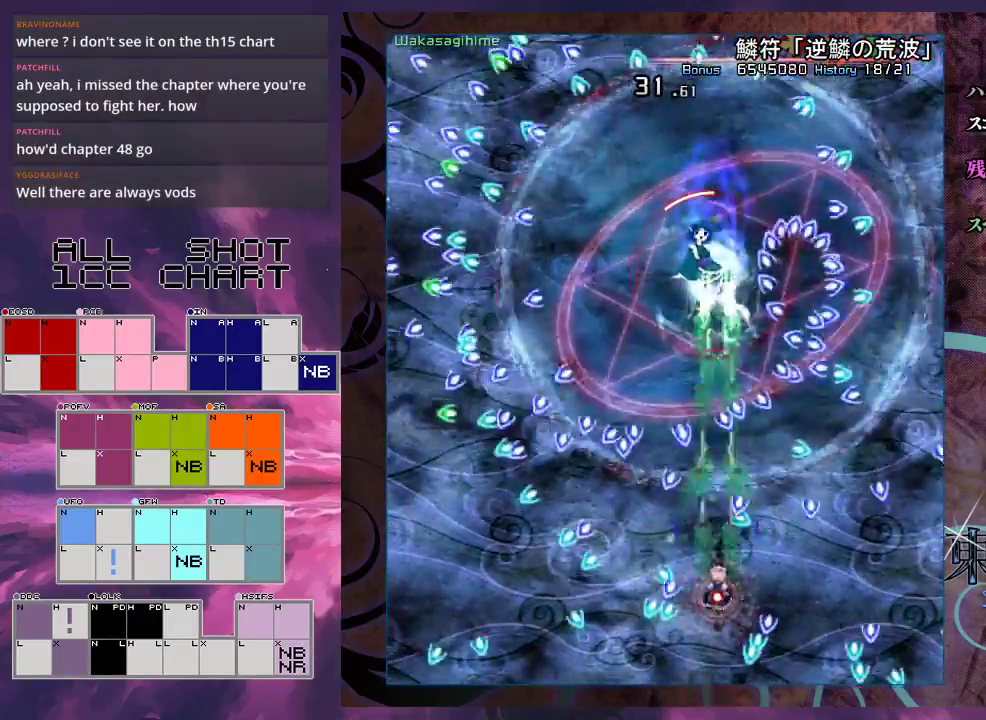
{"dt_ms": 500, "buttons": ["X", "L1"], "left_stick": "center", "events": [[100, "left_stick", "up-right"], [200, "left_stick", "center"], [267, "left_stick", "down"], [400, "left_stick", "right"], [500, "left_stick", "center"]]}
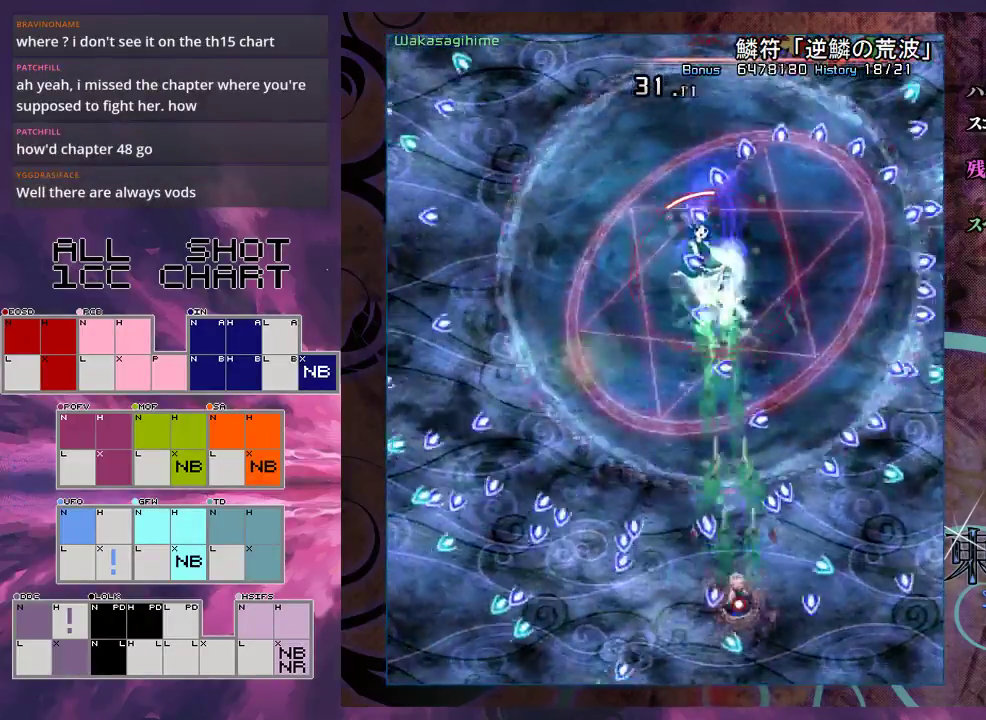
{"dt_ms": 400, "buttons": ["X"], "left_stick": "down-left", "events": [[267, "left_stick", "down-left"], [333, "L1", "up"]]}
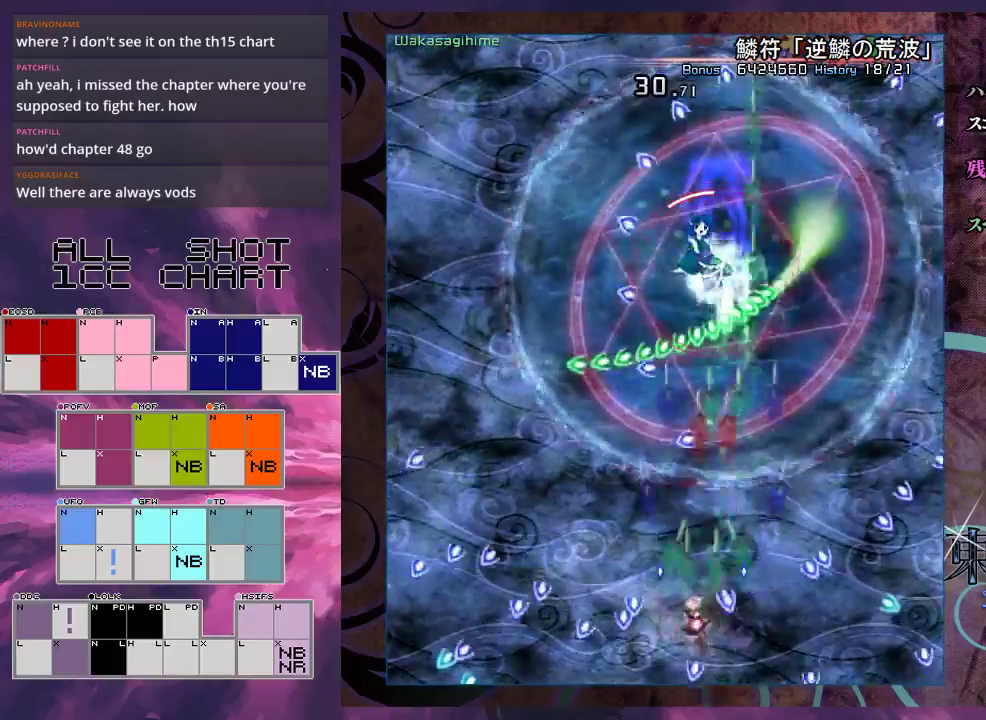
{"dt_ms": 100, "buttons": ["X", "L1"], "left_stick": "up", "events": [[33, "L1", "down"], [67, "left_stick", "up"]]}
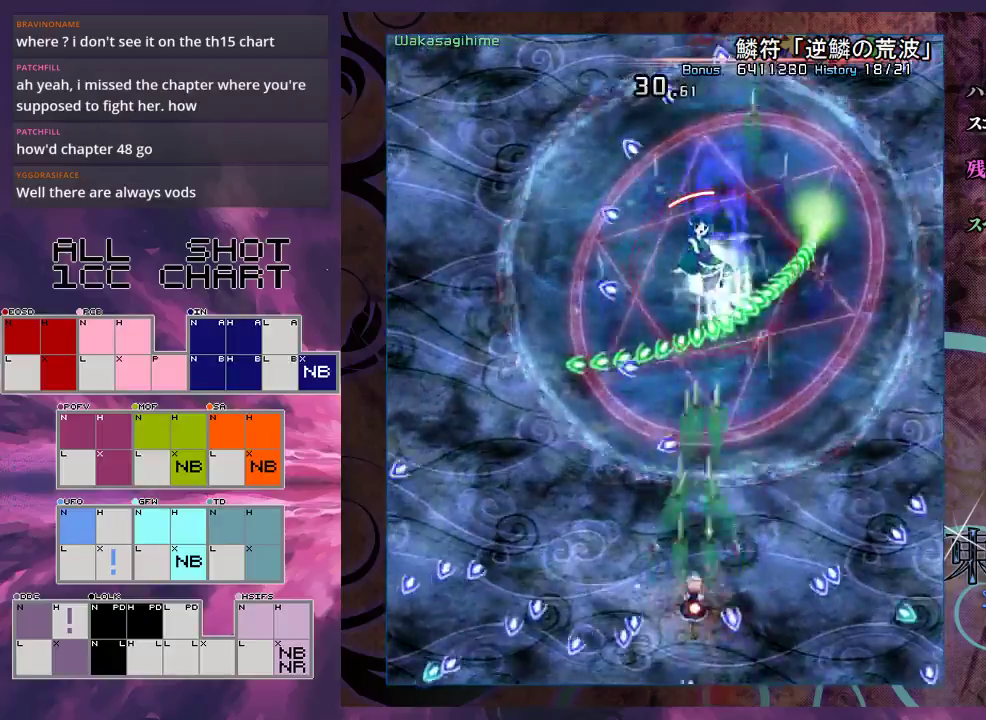
{"dt_ms": 500, "buttons": ["X", "L1"], "left_stick": "center", "events": [[33, "left_stick", "up-right"], [133, "left_stick", "right"], [200, "left_stick", "up-right"], [300, "left_stick", "up"], [433, "left_stick", "center"]]}
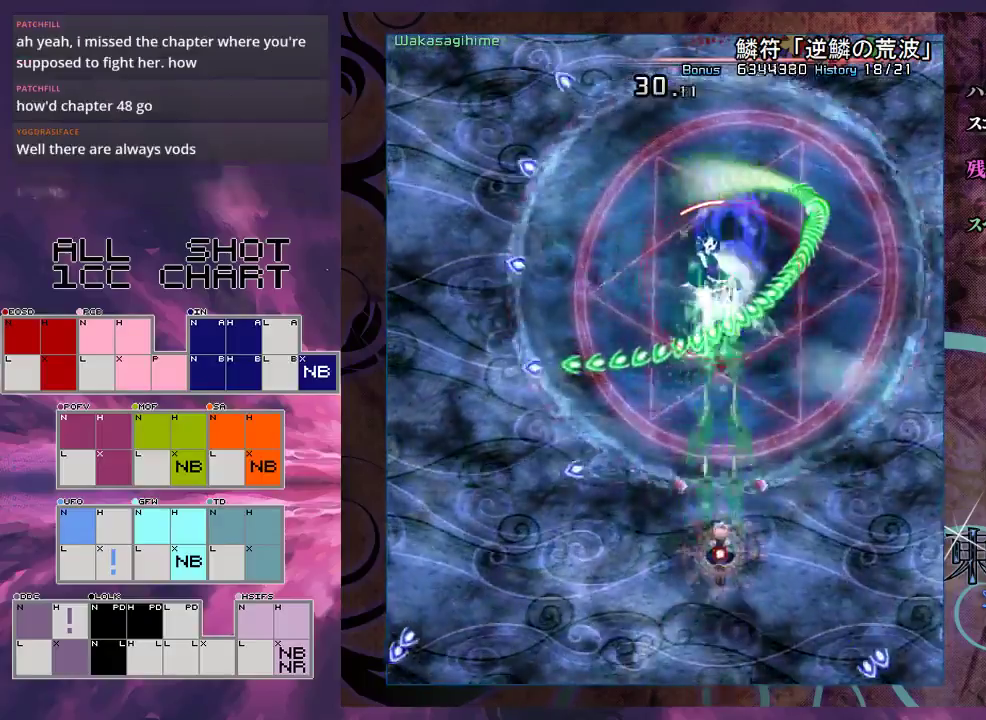
{"dt_ms": 300, "buttons": ["X", "L1"], "left_stick": "right", "events": [[233, "left_stick", "right"]]}
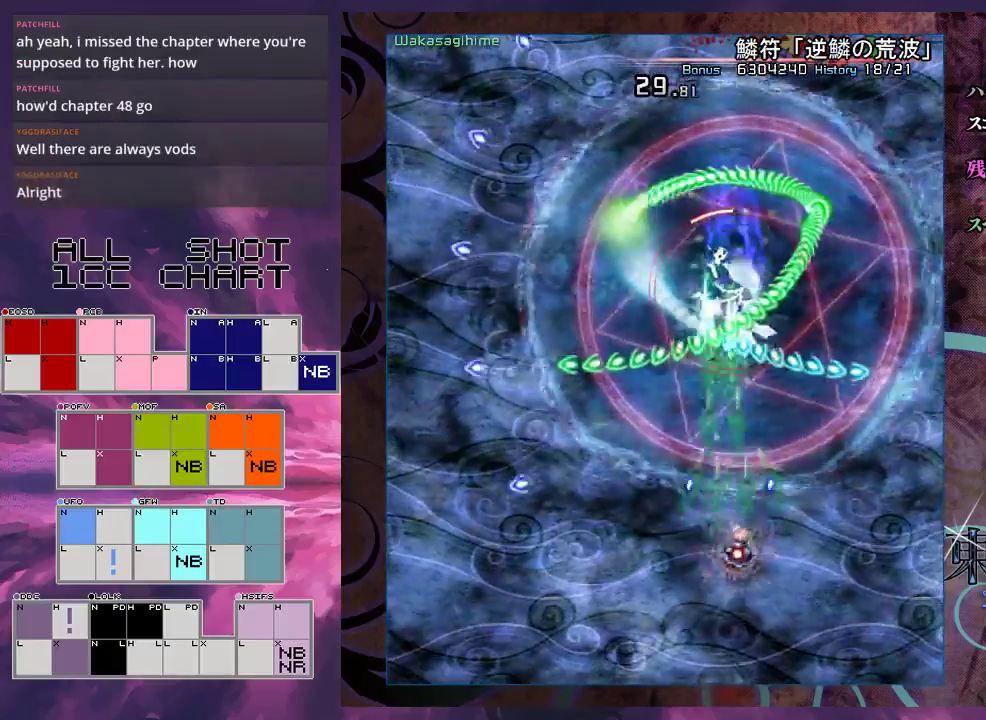
{"dt_ms": 700, "buttons": ["X", "L1"], "left_stick": "center", "events": [[33, "left_stick", "down-right"], [100, "left_stick", "down"], [200, "left_stick", "center"]]}
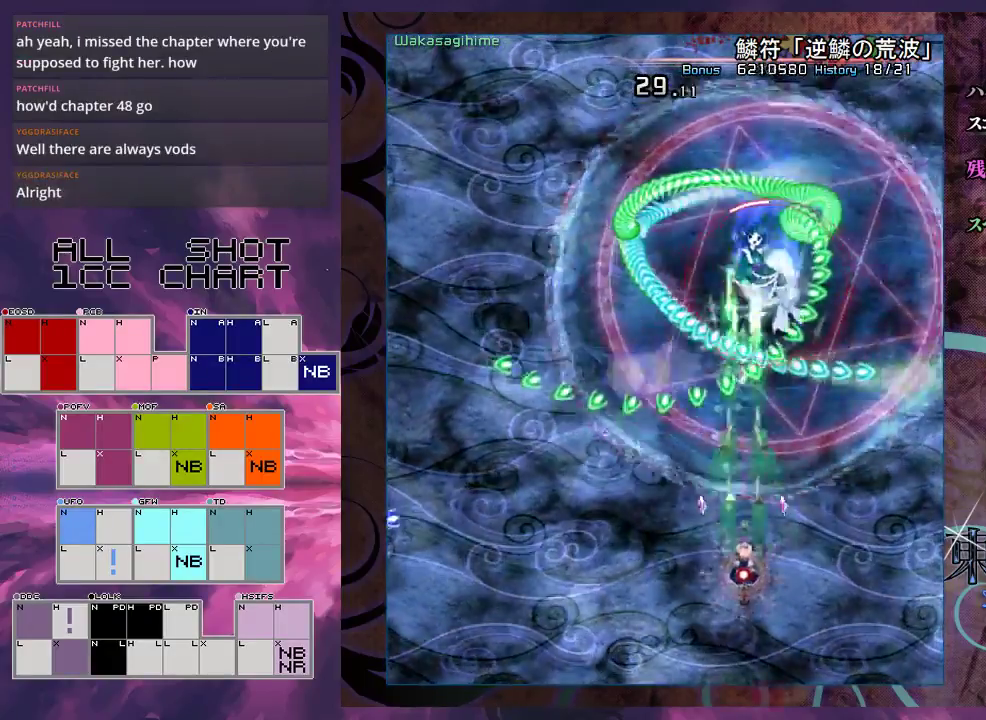
{"dt_ms": 300, "buttons": ["X", "L1"], "left_stick": "down", "events": [[67, "left_stick", "down"]]}
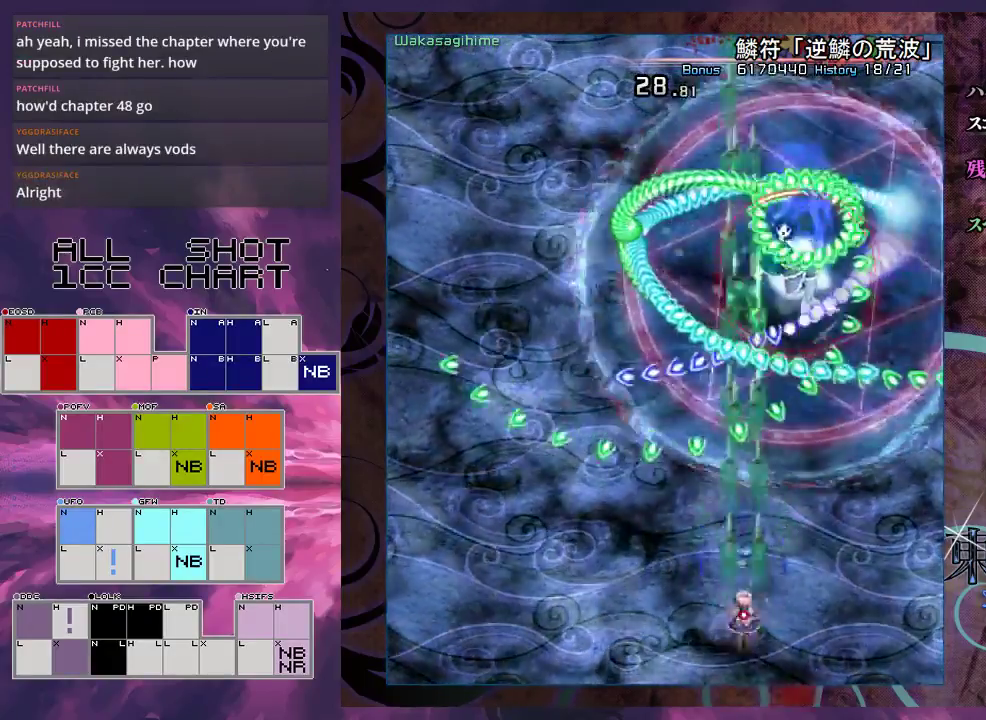
{"dt_ms": 100, "buttons": ["X"], "left_stick": "down", "events": [[33, "L1", "up"]]}
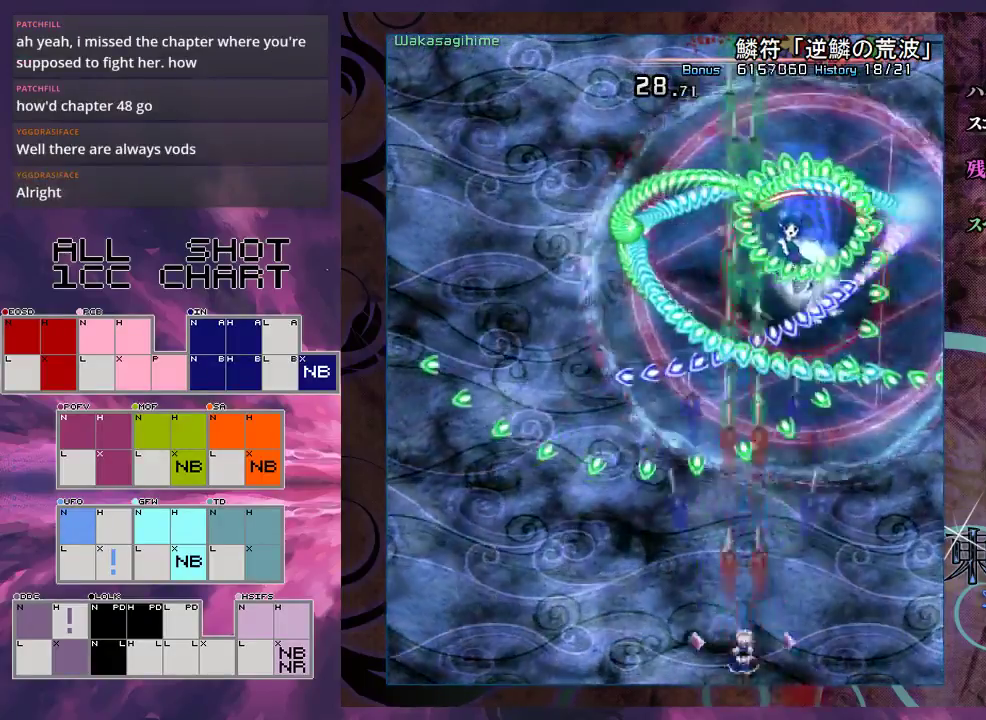
{"dt_ms": 700, "buttons": ["X", "L1"], "left_stick": "up", "events": [[100, "L1", "down"], [167, "left_stick", "center"], [633, "left_stick", "up"]]}
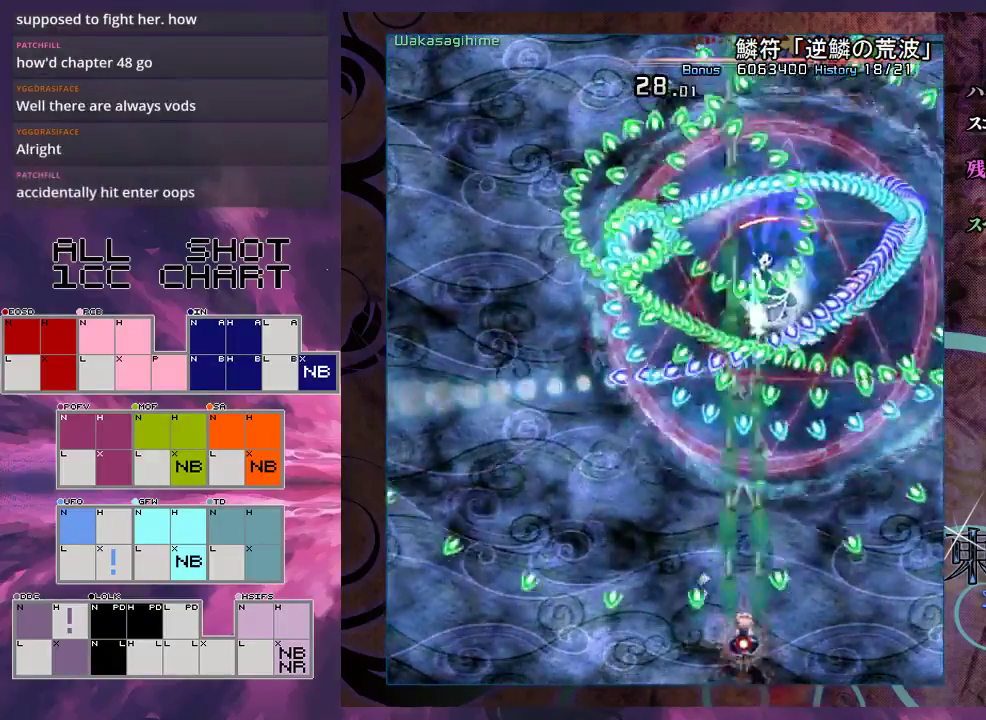
{"dt_ms": 600, "buttons": ["X", "L1"], "left_stick": "down-left", "events": [[33, "left_stick", "up-right"], [100, "left_stick", "up"], [233, "left_stick", "up-right"], [367, "left_stick", "center"], [567, "left_stick", "down-left"]]}
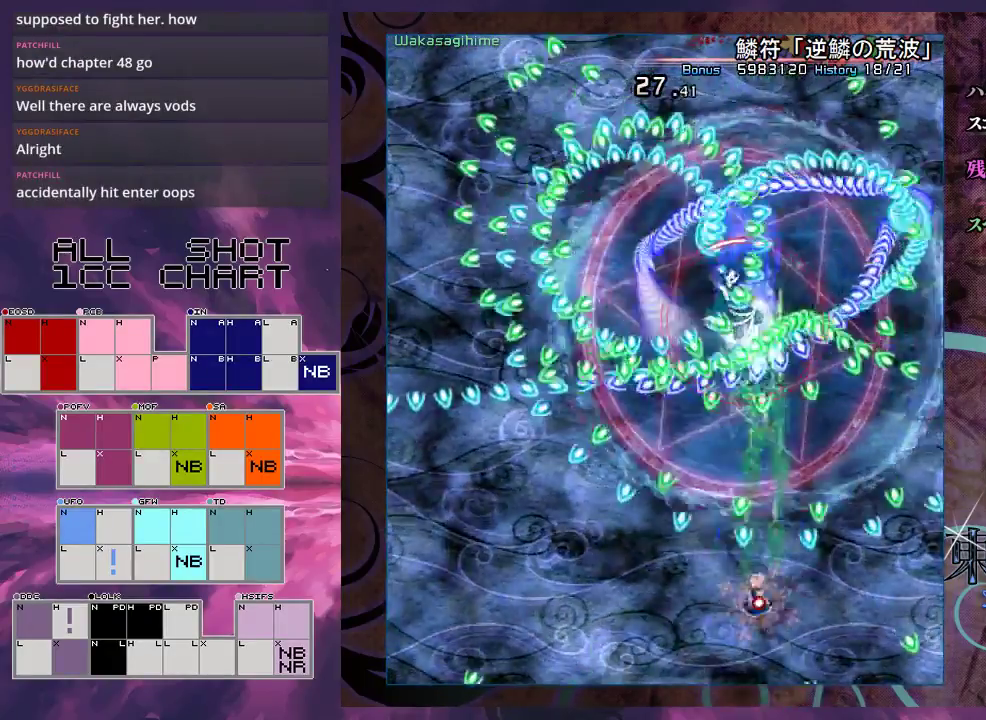
{"dt_ms": 300, "buttons": ["X", "L1"], "left_stick": "right", "events": [[33, "left_stick", "down"], [133, "left_stick", "down-right"], [200, "left_stick", "center"], [300, "left_stick", "right"]]}